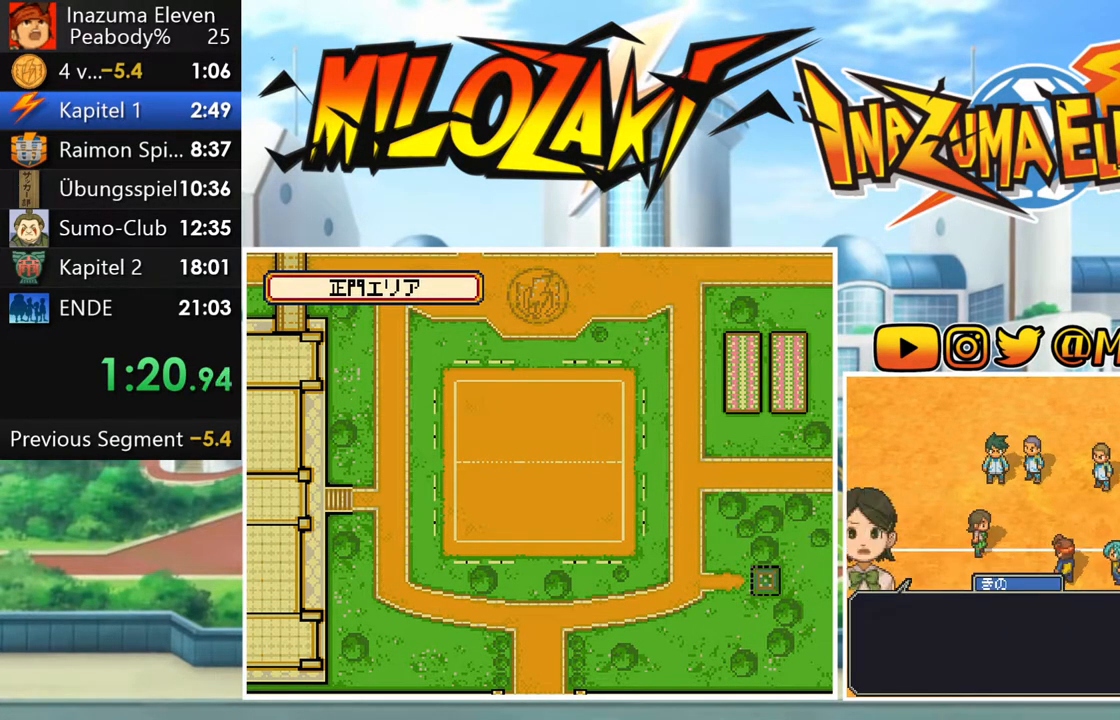
Gameplay with a controller (Nintendo layout); each line is a JSON object with the inputs held at the frame after it. "events" lists button and stick changes between this image and that frame as [ms after this image, input, new state], when the widget could be followed in between. Not read: L3 R3 right_stick.
{"buttons": ["L1"], "left_stick": "center", "events": [[50, "L1", "up"], [50, "R1", "down"], [67, "A", "down"], [117, "R1", "up"], [150, "A", "up"], [183, "L1", "down"], [217, "R1", "down"], [250, "A", "down"], [283, "L1", "up"], [300, "R1", "up"], [317, "A", "up"], [367, "R1", "down"], [400, "A", "down"], [400, "L1", "down"], [467, "A", "up"], [467, "R1", "up"]]}
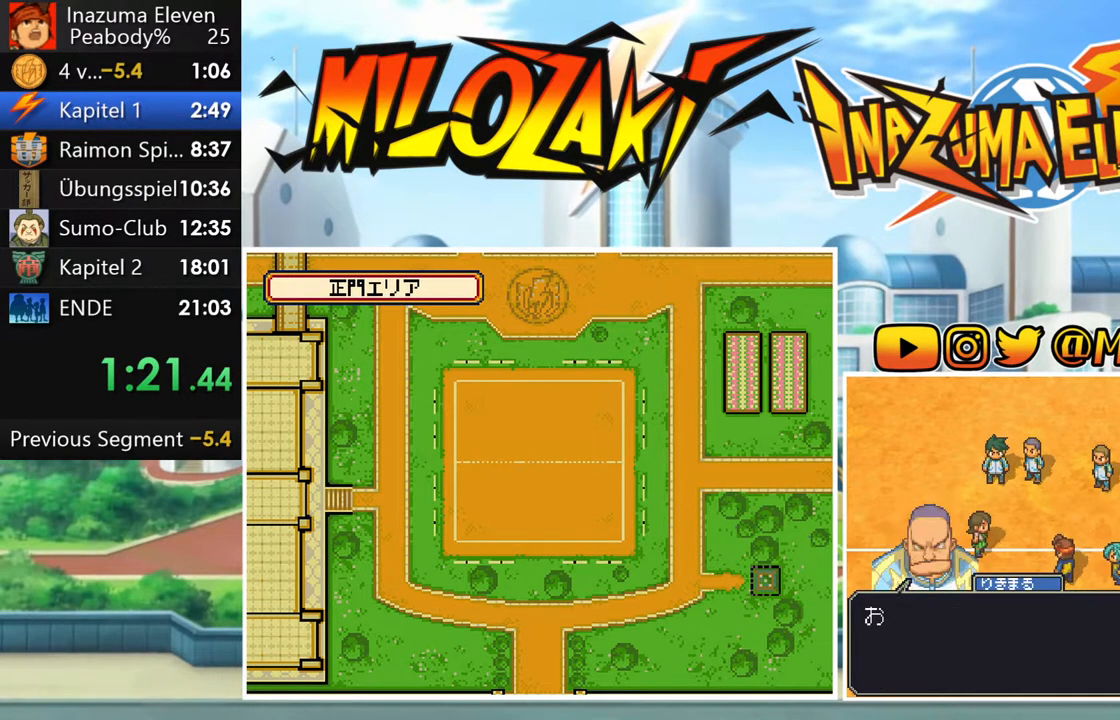
{"buttons": [], "left_stick": "center", "events": [[33, "L1", "up"], [50, "R1", "down"], [133, "L1", "down"], [250, "A", "down"], [250, "L1", "up"], [300, "A", "up"], [300, "R1", "up"], [367, "L1", "down"], [383, "R1", "down"], [417, "A", "down"], [467, "A", "up"], [467, "R1", "up"], [483, "L1", "up"]]}
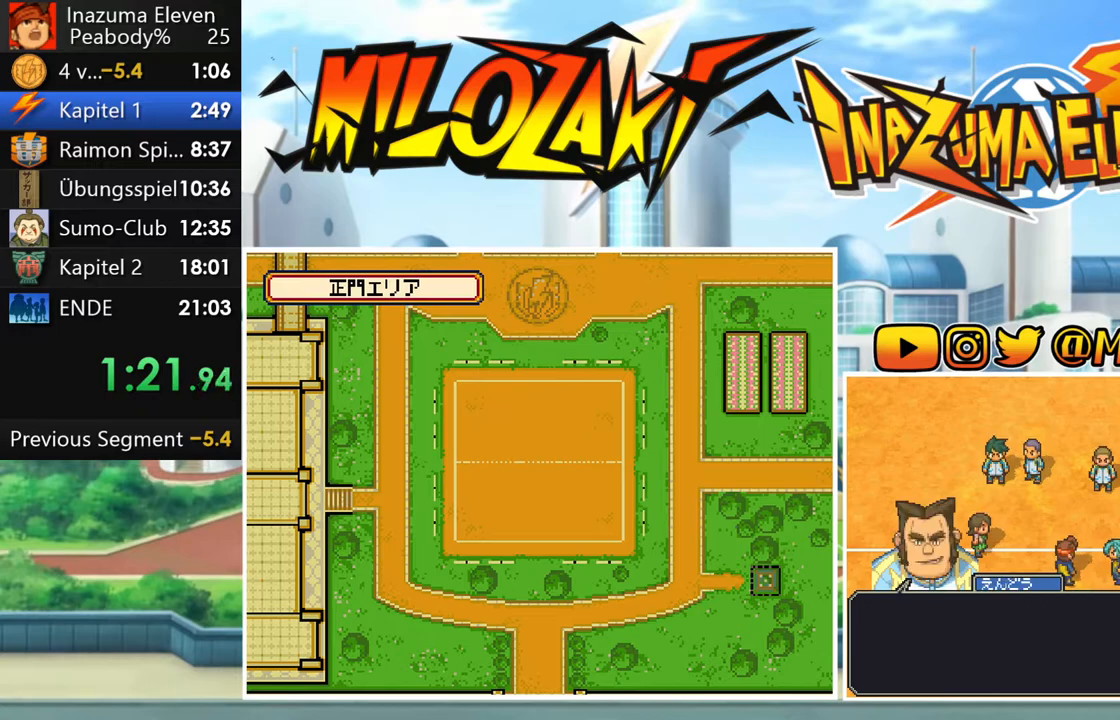
{"buttons": ["A", "R1"], "left_stick": "center", "events": [[67, "R1", "down"], [83, "A", "down"], [83, "L1", "down"], [150, "A", "up"], [150, "R1", "up"], [217, "L1", "up"], [233, "R1", "down"], [267, "A", "down"], [317, "L1", "down"], [333, "A", "up"], [333, "R1", "up"], [417, "R1", "down"], [433, "A", "down"], [433, "L1", "up"]]}
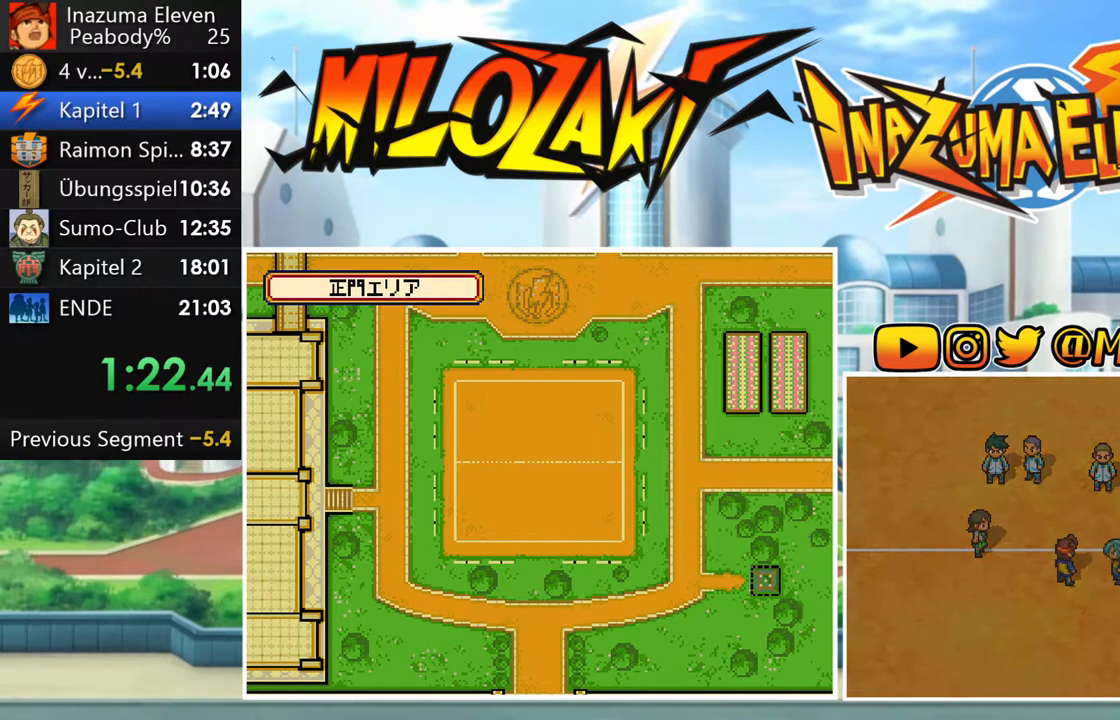
{"buttons": [], "left_stick": "center", "events": [[17, "A", "up"], [17, "R1", "up"], [33, "L1", "down"], [83, "R1", "down"], [117, "A", "down"], [150, "L1", "up"], [200, "R1", "up"], [217, "A", "up"], [267, "L1", "down"], [383, "L1", "up"]]}
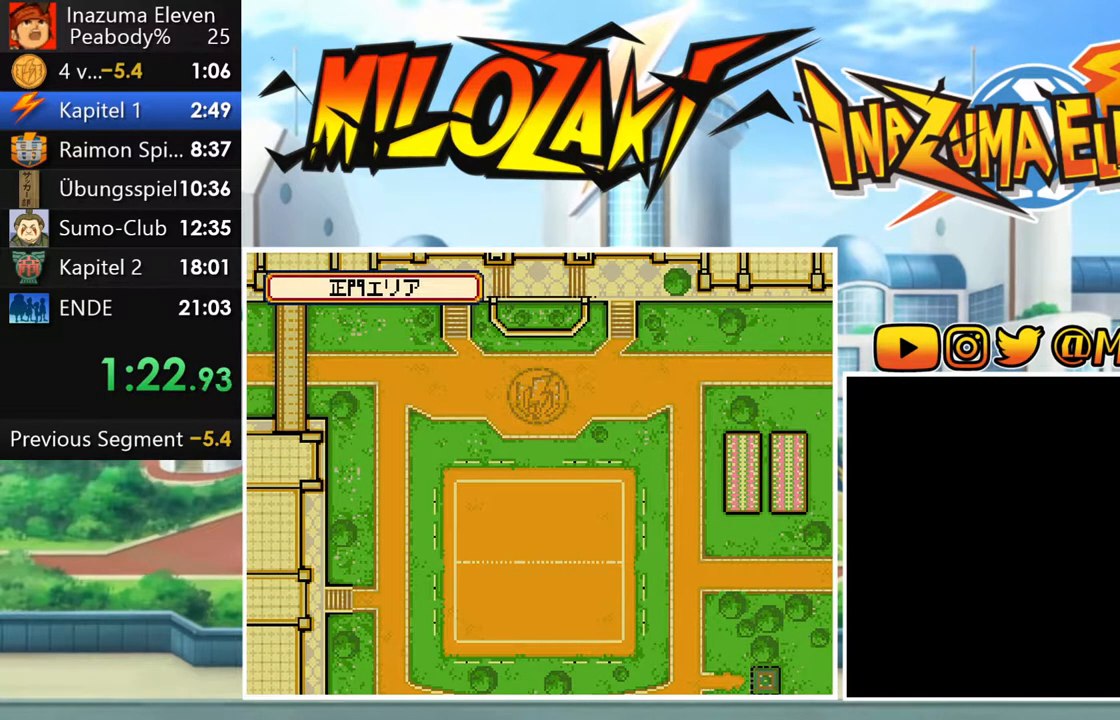
{"buttons": ["A", "R1"], "left_stick": "center", "events": [[67, "L1", "down"], [250, "L1", "up"], [350, "R1", "down"], [383, "L1", "down"], [433, "A", "down"], [483, "L1", "up"]]}
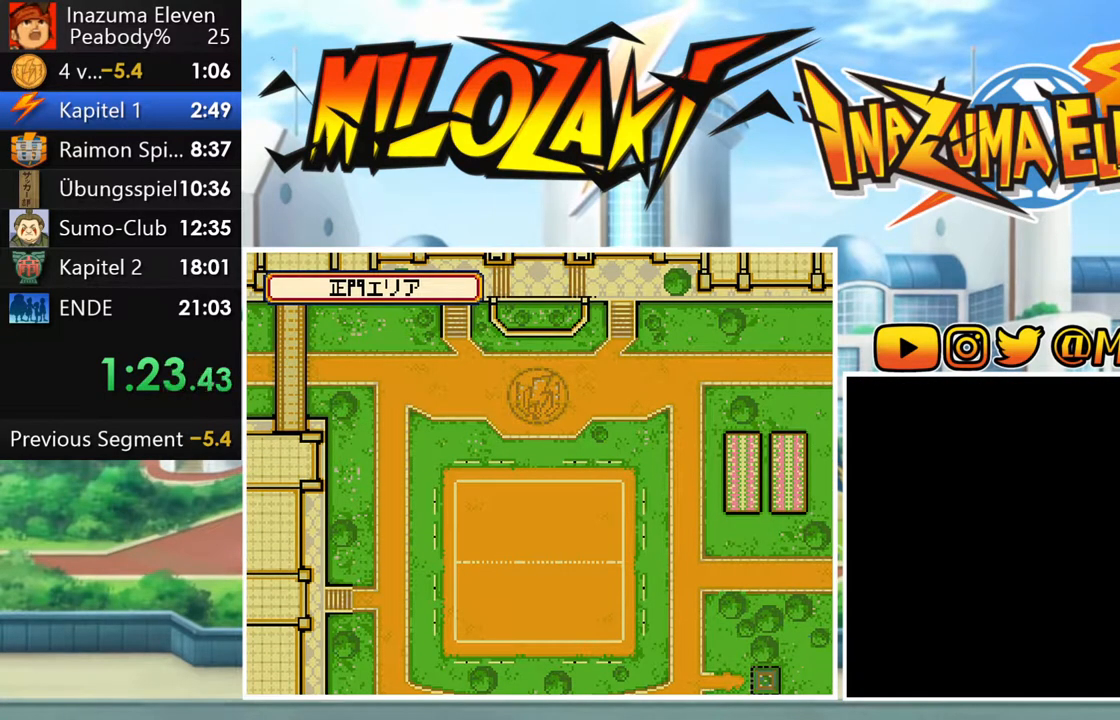
{"buttons": ["L1"], "left_stick": "center", "events": [[33, "A", "up"], [50, "R1", "up"], [150, "A", "down"], [167, "L1", "down"], [233, "A", "up"], [300, "L1", "up"], [333, "R1", "down"], [350, "A", "down"], [433, "L1", "down"], [433, "R1", "up"], [450, "A", "up"]]}
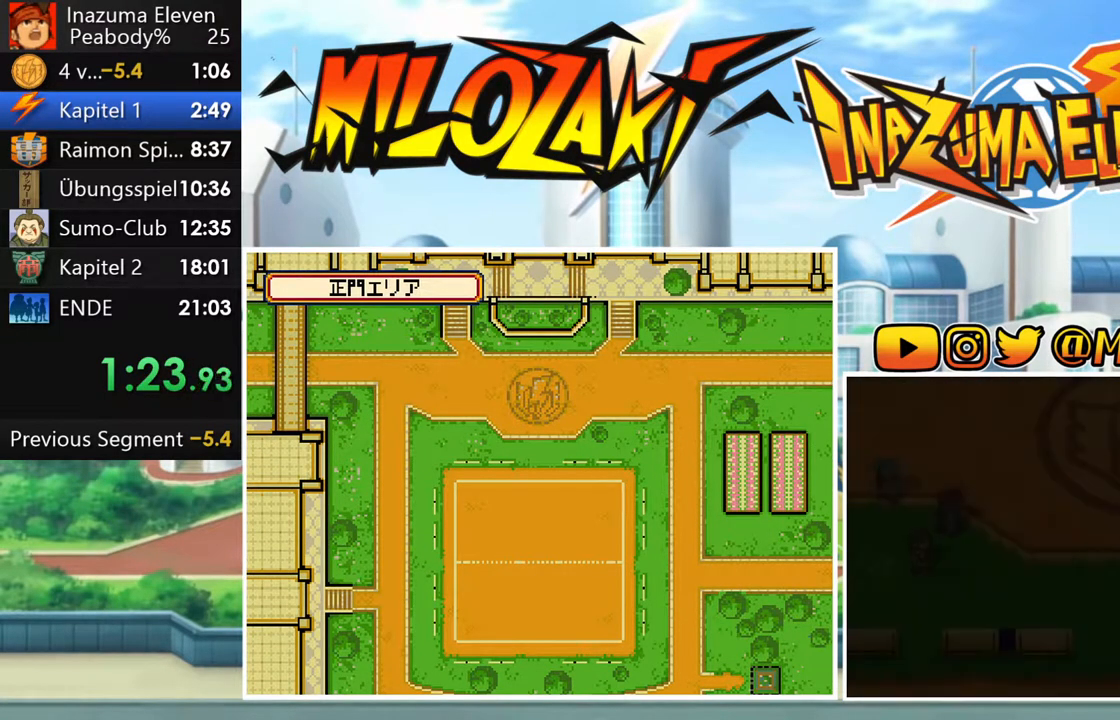
{"buttons": ["A", "L1", "R1"], "left_stick": "center"}
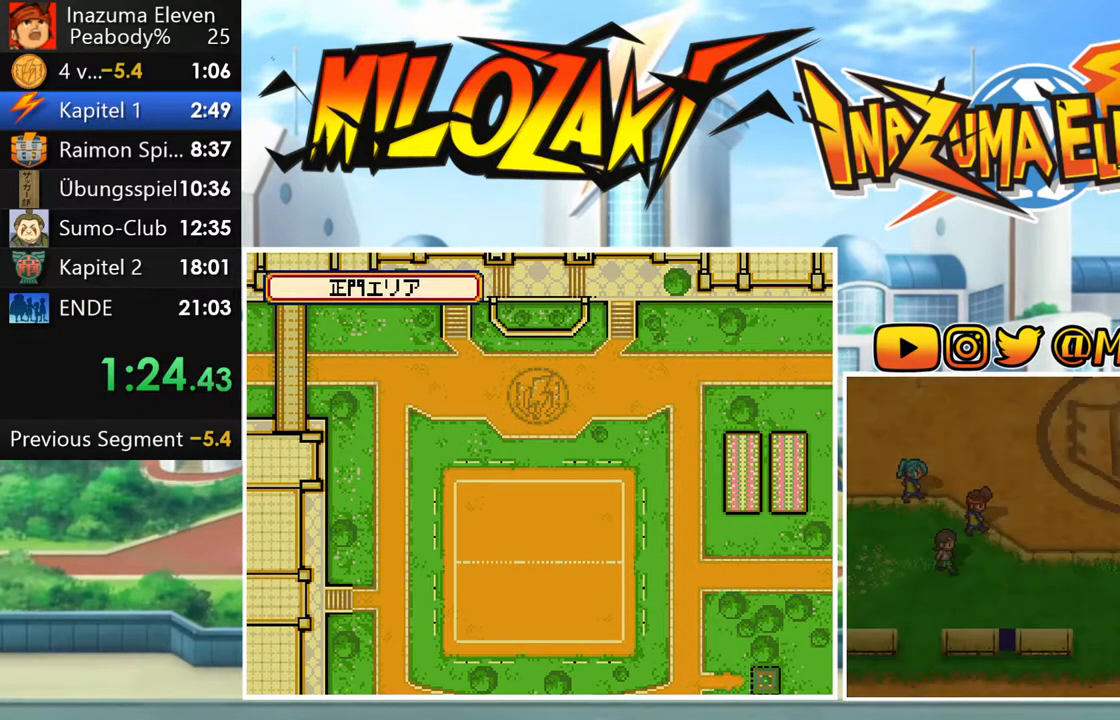
{"buttons": ["L1"], "left_stick": "center", "events": [[17, "R1", "up"], [33, "A", "up"], [50, "L1", "up"], [150, "R1", "down"], [167, "A", "down"], [183, "L1", "down"], [233, "R1", "up"], [250, "A", "up"], [317, "L1", "up"], [333, "R1", "down"], [367, "A", "down"], [433, "R1", "up"], [450, "A", "up"], [450, "L1", "down"]]}
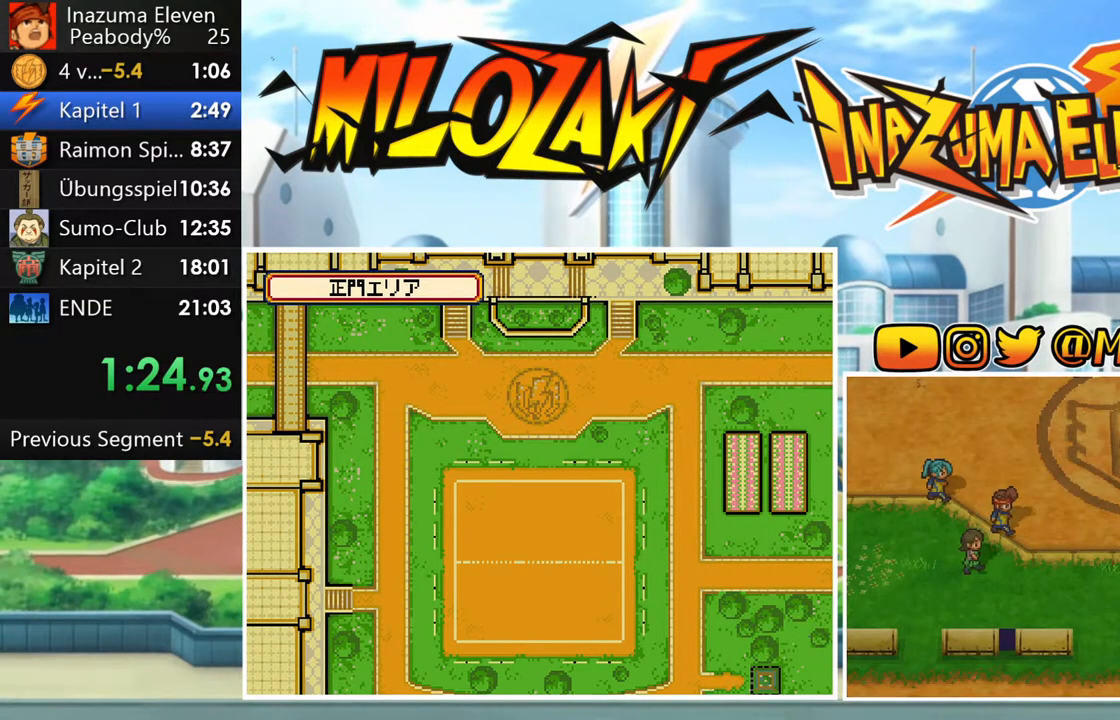
{"buttons": ["L1", "R1"], "left_stick": "center", "events": [[33, "R1", "down"], [67, "A", "down"], [67, "L1", "up"], [150, "A", "up"], [167, "R1", "up"], [217, "L1", "down"], [233, "R1", "down"], [283, "A", "down"], [350, "A", "up"], [367, "L1", "up"], [367, "R1", "up"], [450, "R1", "down"], [467, "L1", "down"]]}
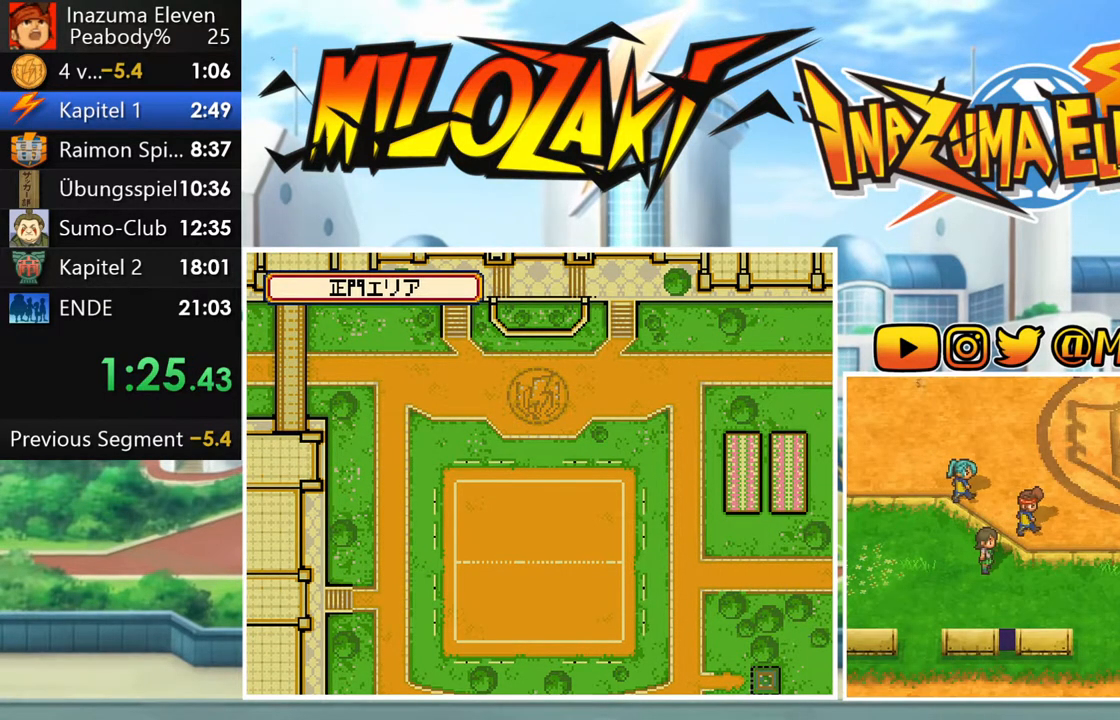
{"buttons": ["L1"], "left_stick": "center", "events": [[17, "A", "down"], [67, "A", "up"], [67, "R1", "up"], [100, "L1", "up"], [167, "R1", "down"], [183, "A", "down"], [217, "L1", "down"], [217, "R1", "up"], [233, "A", "up"], [317, "R1", "down"], [350, "L1", "up"], [367, "A", "down"], [417, "R1", "up"], [433, "A", "up"], [450, "L1", "down"]]}
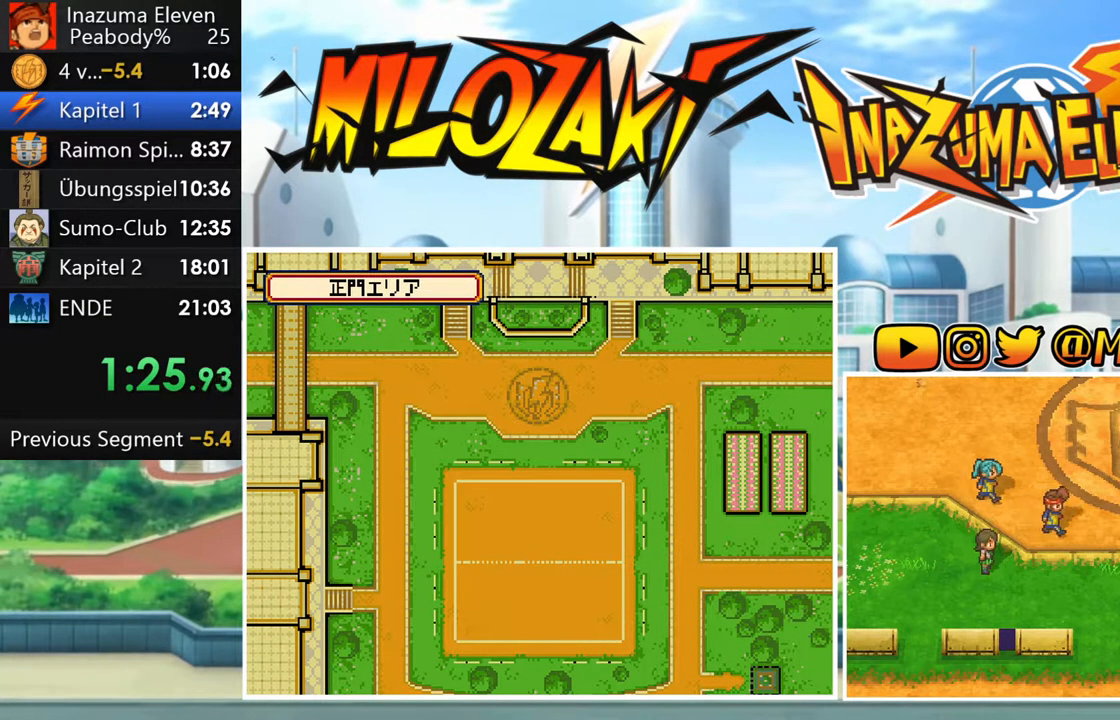
{"buttons": ["A", "L1"], "left_stick": "center", "events": [[17, "R1", "down"], [50, "A", "down"], [100, "L1", "up"], [117, "R1", "up"], [133, "A", "up"], [183, "L1", "down"], [217, "R1", "down"], [250, "A", "down"], [283, "L1", "up"], [317, "A", "up"], [317, "R1", "up"], [400, "R1", "down"], [417, "L1", "down"], [433, "A", "down"], [500, "R1", "up"]]}
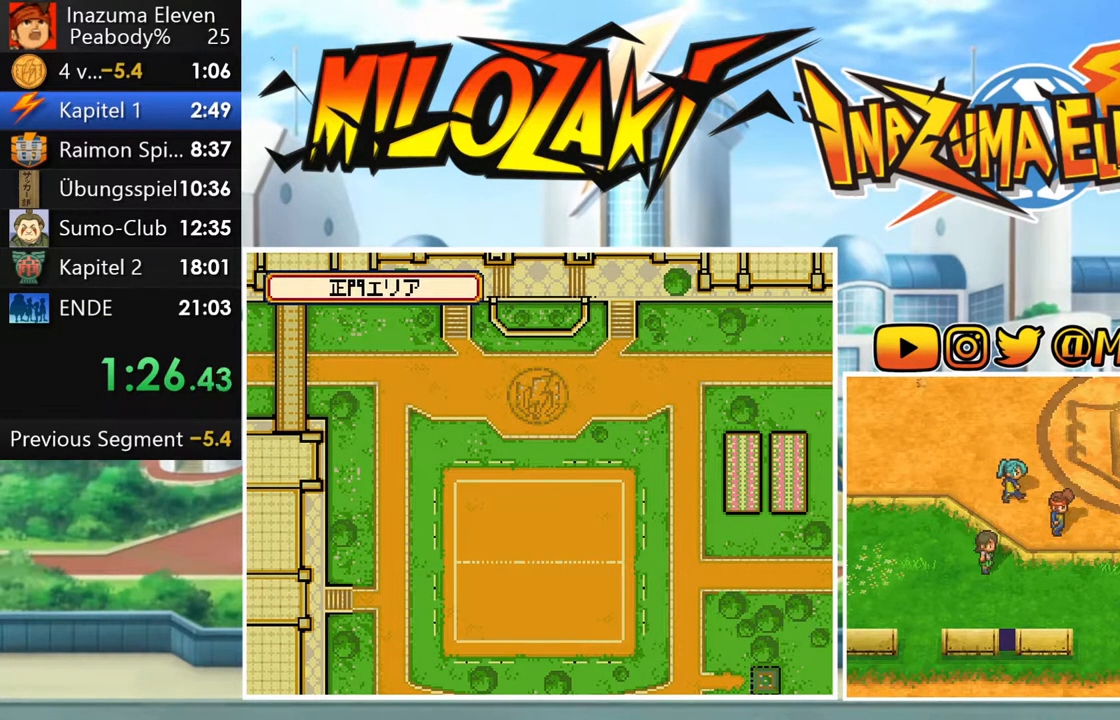
{"buttons": ["A", "R1"], "left_stick": "center", "events": [[17, "A", "up"], [50, "L1", "up"], [100, "R1", "down"], [117, "A", "down"], [150, "L1", "down"], [167, "R1", "up"], [200, "A", "up"], [267, "L1", "up"], [283, "R1", "down"], [300, "A", "down"], [367, "A", "up"], [367, "R1", "up"], [383, "L1", "down"], [467, "R1", "down"], [500, "A", "down"], [500, "L1", "up"]]}
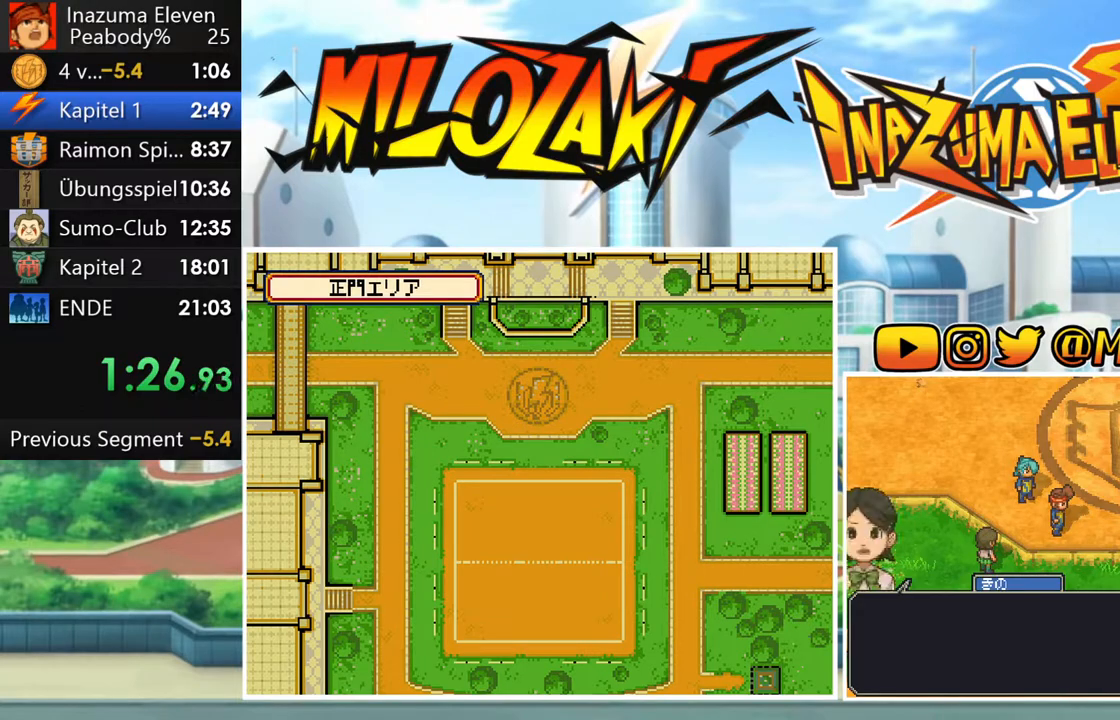
{"buttons": ["A", "R1"], "left_stick": "center", "events": [[33, "R1", "up"], [50, "A", "up"], [117, "L1", "down"], [150, "R1", "down"], [167, "A", "down"], [217, "L1", "up"], [217, "R1", "up"], [233, "A", "up"], [317, "L1", "down"], [317, "R1", "down"], [350, "A", "down"], [383, "R1", "up"], [400, "A", "up"], [450, "L1", "up"], [483, "R1", "down"], [500, "A", "down"]]}
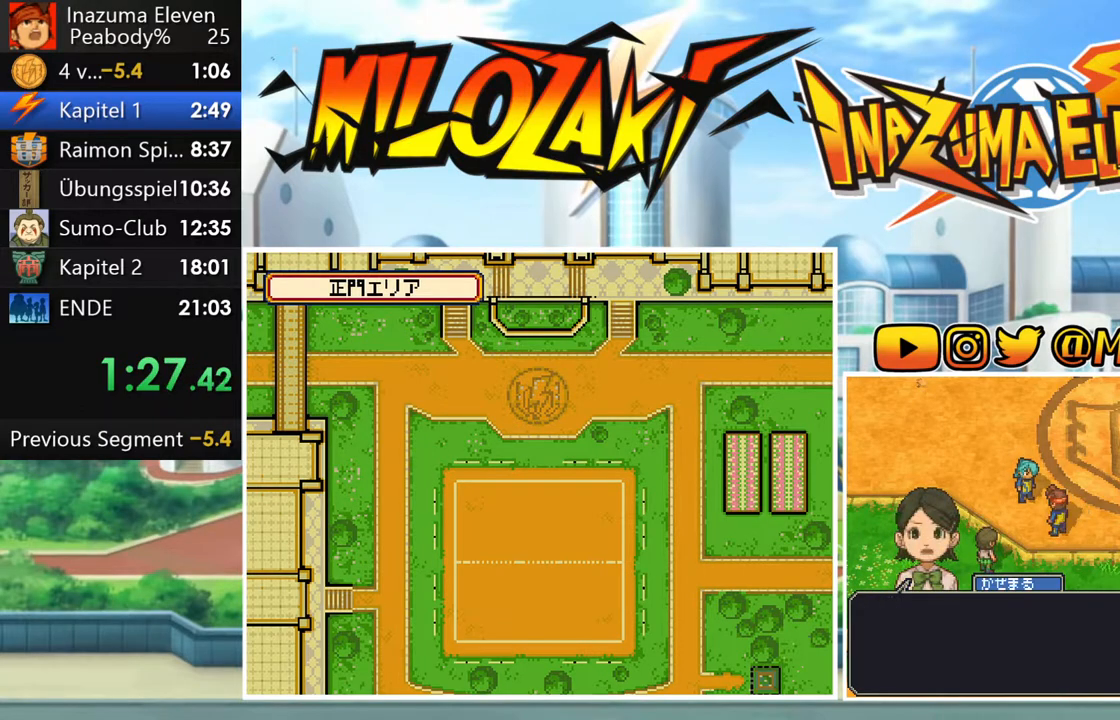
{"buttons": ["A", "L1", "R1"], "left_stick": "center", "events": [[50, "L1", "down"], [50, "R1", "up"], [67, "A", "up"], [150, "R1", "down"], [167, "L1", "up"], [183, "A", "down"], [217, "R1", "up"], [233, "A", "up"], [267, "L1", "down"], [317, "A", "down"], [317, "R1", "down"], [383, "L1", "up"], [383, "R1", "up"], [400, "A", "up"], [483, "A", "down"], [483, "L1", "down"], [483, "R1", "down"]]}
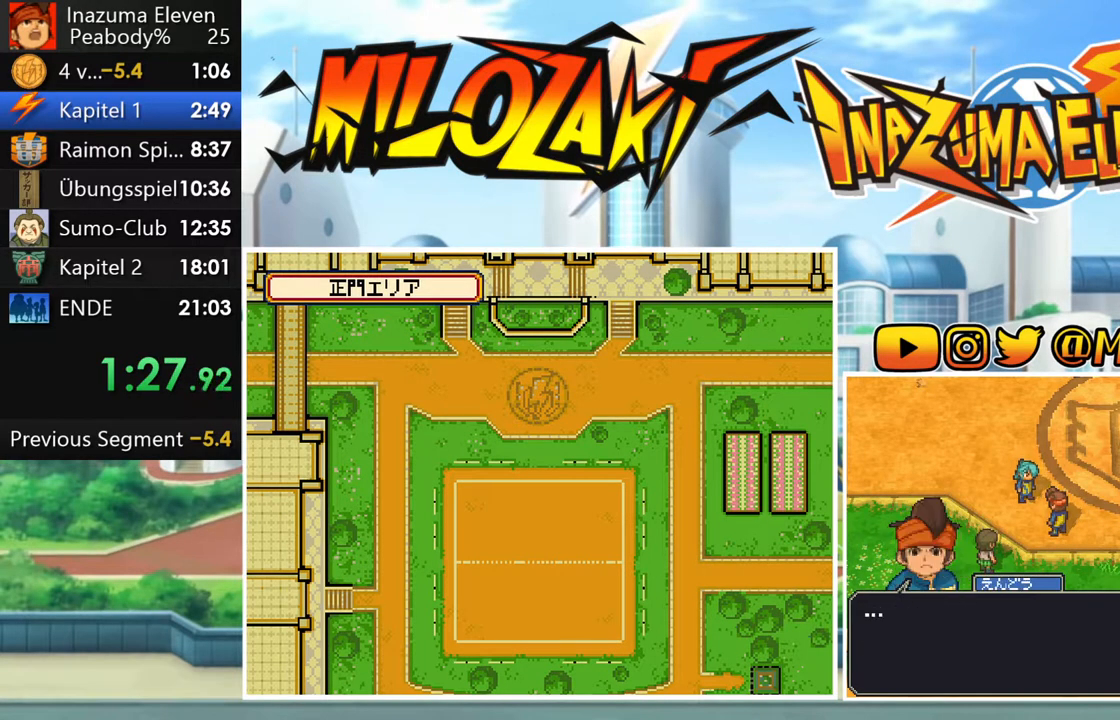
{"buttons": ["A", "L1", "R1"], "left_stick": "center", "events": [[33, "R1", "up"], [50, "A", "up"], [133, "L1", "up"], [150, "A", "down"], [150, "R1", "down"], [200, "R1", "up"], [217, "L1", "down"], [233, "A", "up"], [317, "R1", "down"], [333, "A", "down"], [333, "L1", "up"], [383, "R1", "up"], [400, "A", "up"], [450, "L1", "down"], [483, "R1", "down"], [500, "A", "down"]]}
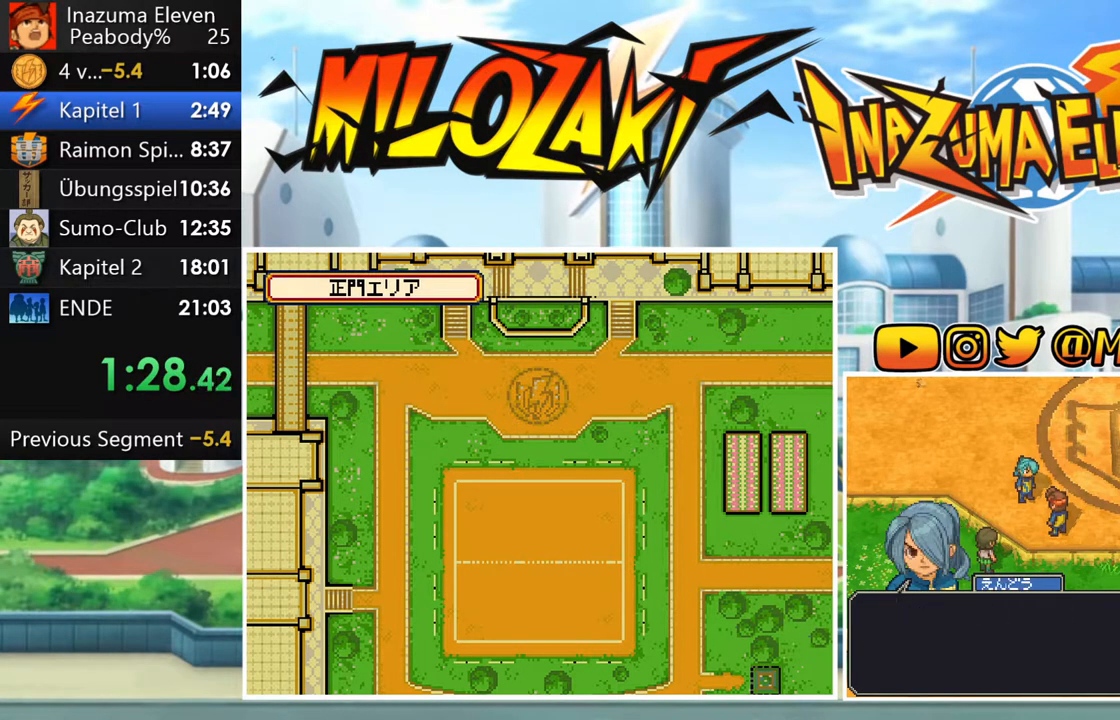
{"buttons": ["A", "L1", "R1"], "left_stick": "center", "events": [[50, "R1", "up"], [67, "A", "up"], [67, "L1", "up"], [133, "R1", "down"], [150, "A", "down"], [183, "L1", "down"], [217, "A", "up"], [217, "R1", "up"], [283, "L1", "up"], [300, "R1", "down"], [333, "A", "down"], [400, "A", "up"], [400, "R1", "up"], [417, "L1", "down"], [467, "R1", "down"], [500, "A", "down"]]}
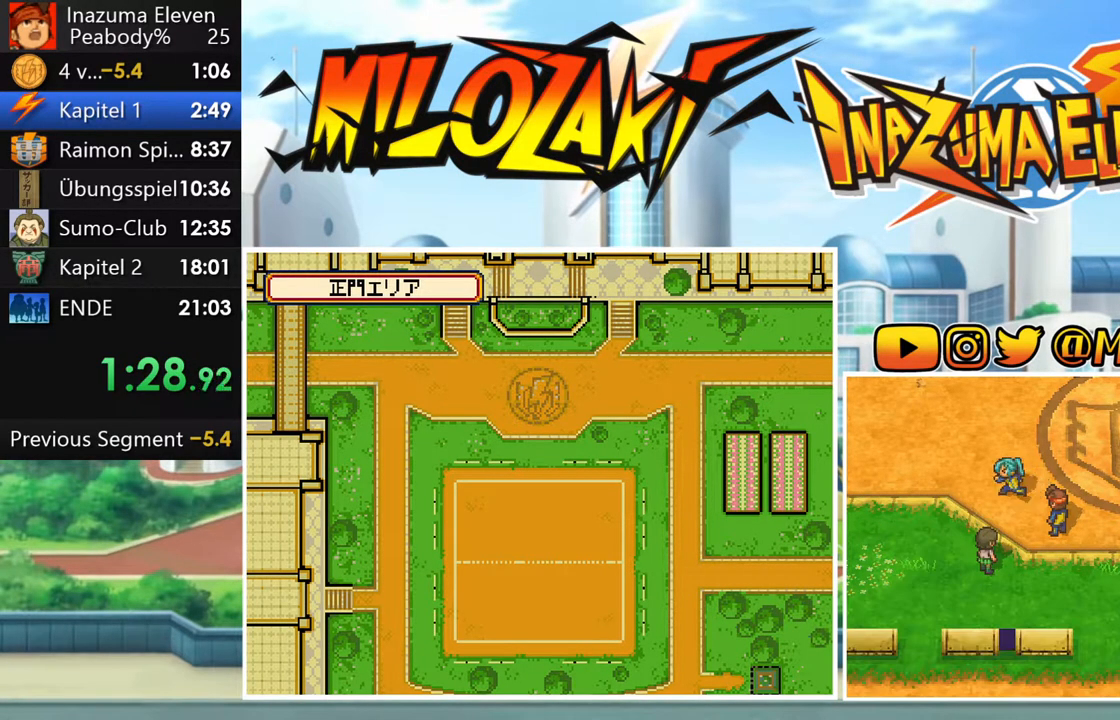
{"buttons": ["L1"], "left_stick": "center", "events": [[17, "L1", "up"], [50, "A", "up"], [50, "R1", "up"], [133, "L1", "down"], [133, "R1", "down"], [167, "A", "down"], [217, "A", "up"], [217, "R1", "up"], [250, "L1", "up"], [300, "R1", "down"], [333, "A", "down"], [417, "L1", "down"], [433, "A", "up"], [433, "R1", "up"]]}
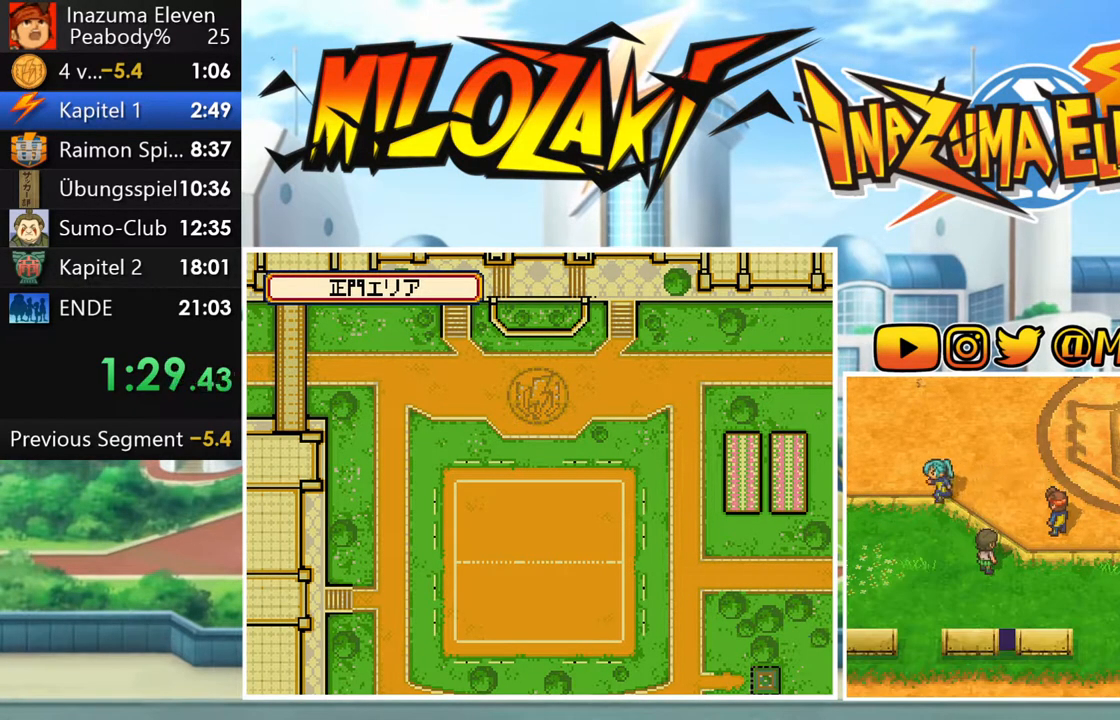
{"buttons": ["A", "L1", "R1"], "left_stick": "center", "events": [[17, "R1", "down"], [33, "A", "down"], [50, "L1", "up"], [133, "A", "up"], [133, "R1", "up"], [167, "L1", "down"], [233, "R1", "down"], [250, "A", "down"], [300, "L1", "up"], [333, "A", "up"], [333, "R1", "up"], [417, "L1", "down"], [417, "R1", "down"], [450, "A", "down"]]}
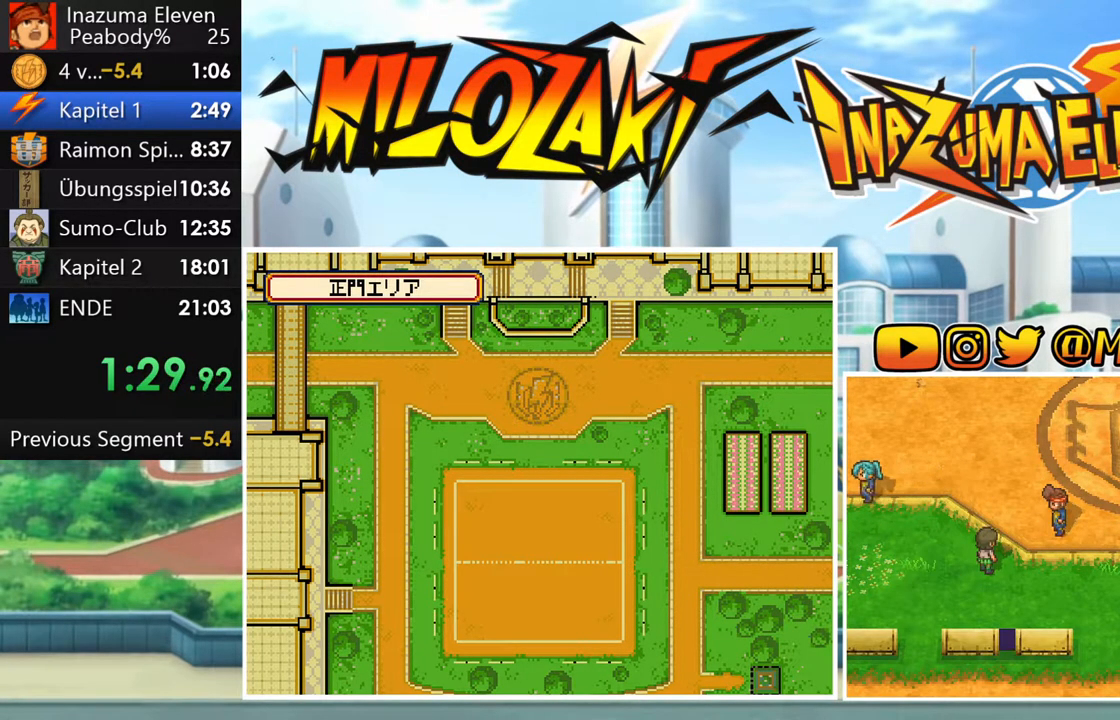
{"buttons": ["R1"], "left_stick": "center", "events": [[17, "A", "up"], [17, "R1", "up"], [33, "L1", "up"], [133, "A", "down"], [133, "R1", "down"], [150, "L1", "down"], [183, "R1", "up"], [217, "A", "up"], [283, "L1", "up"], [300, "R1", "down"], [333, "A", "down"], [383, "L1", "down"], [383, "R1", "up"], [400, "A", "up"], [500, "L1", "up"], [500, "R1", "down"]]}
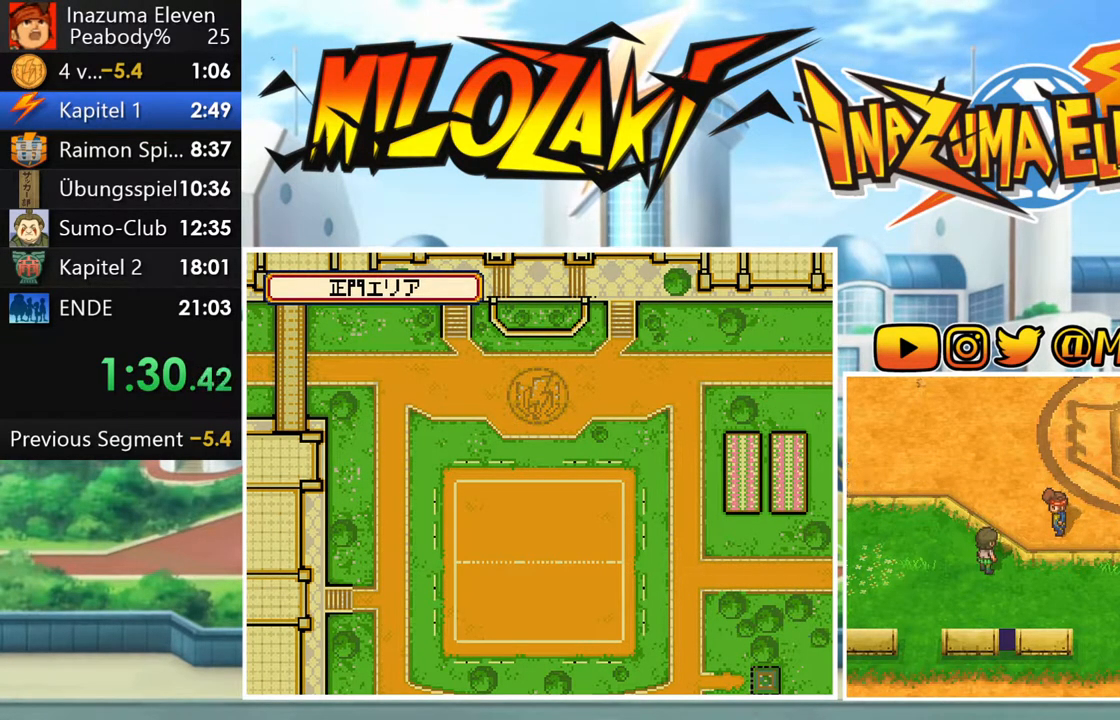
{"buttons": [], "left_stick": "center", "events": [[33, "A", "down"], [83, "A", "up"], [83, "R1", "up"], [117, "L1", "down"], [183, "R1", "down"], [200, "A", "down"], [217, "L1", "up"], [250, "R1", "up"], [267, "A", "up"], [333, "L1", "down"], [367, "R1", "down"], [400, "A", "down"], [450, "A", "up"], [450, "L1", "up"], [450, "R1", "up"]]}
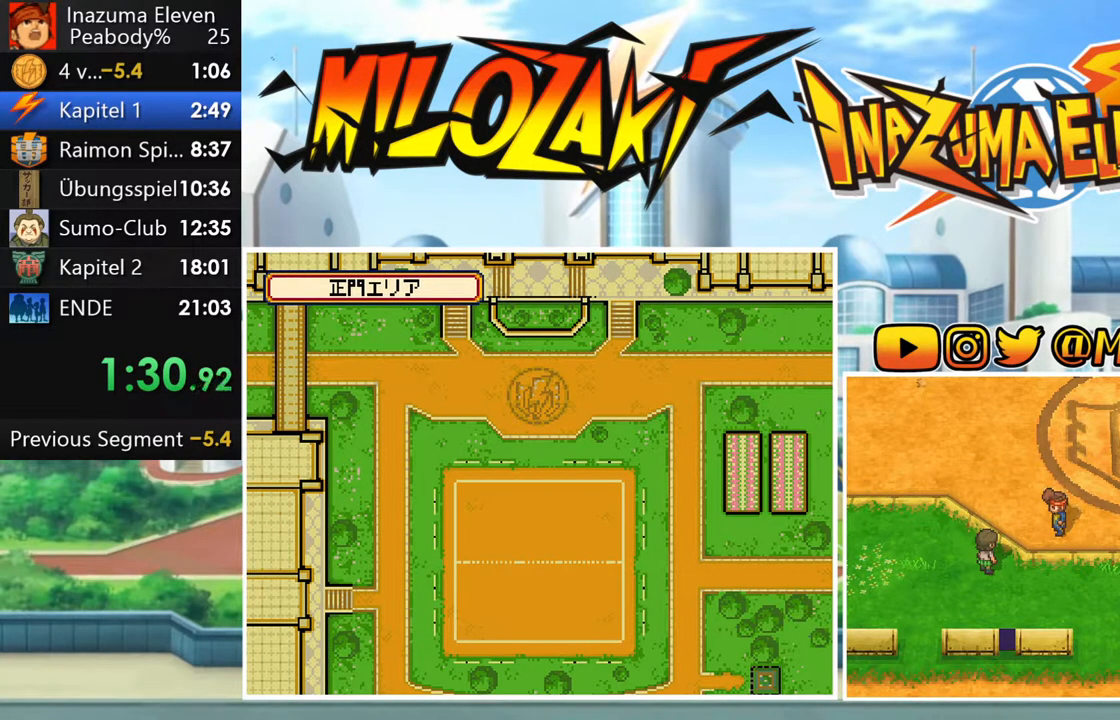
{"buttons": ["L1"], "left_stick": "center", "events": [[50, "L1", "down"], [50, "R1", "down"], [83, "A", "down"], [117, "R1", "up"], [133, "A", "up"], [150, "L1", "up"], [217, "R1", "down"], [250, "A", "down"], [267, "L1", "down"], [283, "R1", "up"], [300, "A", "up"], [367, "L1", "up"], [383, "R1", "down"], [417, "A", "down"], [467, "L1", "down"], [467, "R1", "up"], [483, "A", "up"]]}
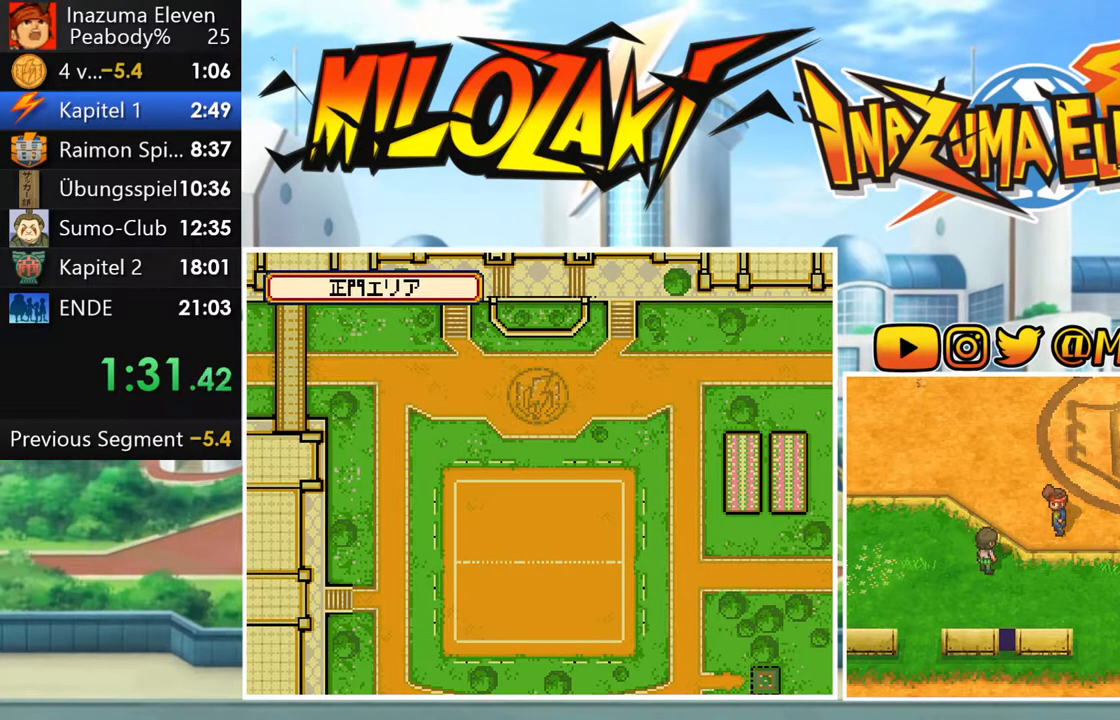
{"buttons": [], "left_stick": "center", "events": [[50, "R1", "down"], [67, "L1", "up"], [83, "A", "down"], [133, "R1", "up"], [150, "A", "up"], [183, "L1", "down"], [217, "R1", "down"], [250, "A", "down"], [300, "A", "up"], [300, "L1", "up"], [300, "R1", "up"], [383, "L1", "down"], [383, "R1", "down"], [467, "R1", "up"], [500, "L1", "up"]]}
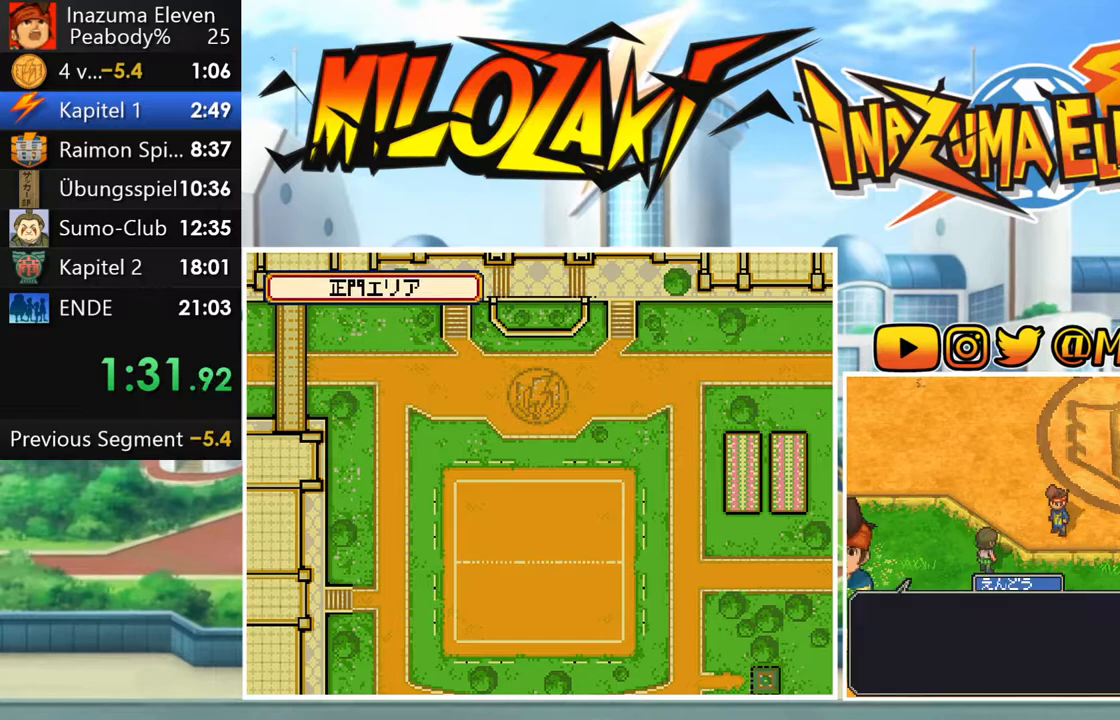
{"buttons": ["L1", "R1"], "left_stick": "center"}
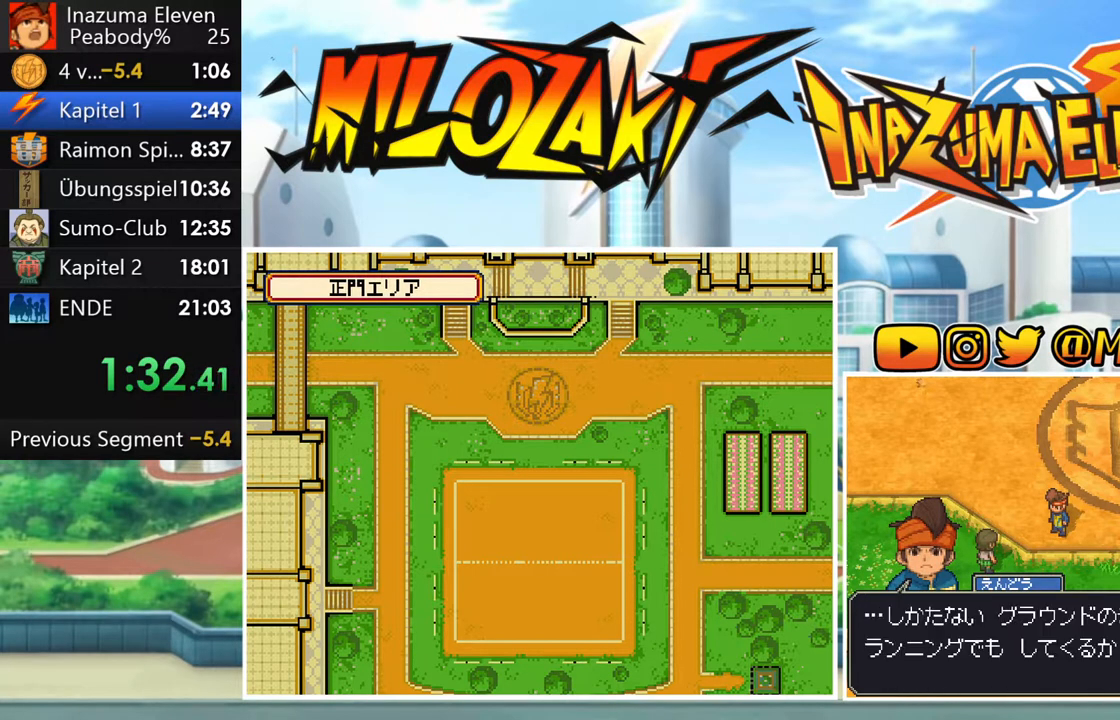
{"buttons": ["A", "L1", "R1"], "left_stick": "center", "events": [[17, "A", "down"], [67, "R1", "up"], [83, "A", "up"], [150, "L1", "up"], [150, "R1", "down"], [183, "A", "down"], [233, "A", "up"], [233, "L1", "down"], [233, "R1", "up"], [317, "R1", "down"], [333, "A", "down"], [350, "L1", "up"], [383, "A", "up"], [383, "R1", "up"], [467, "L1", "down"], [467, "R1", "down"], [500, "A", "down"]]}
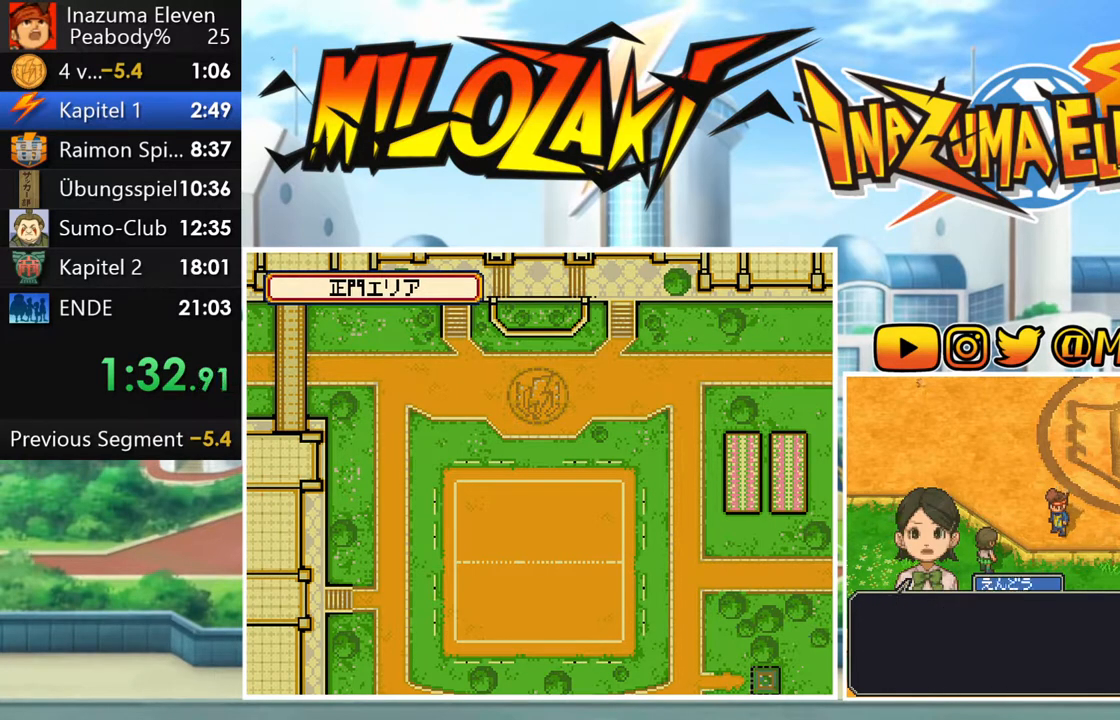
{"buttons": ["A", "L1", "R1"], "left_stick": "center", "events": [[50, "R1", "up"], [67, "A", "up"], [133, "L1", "up"], [133, "R1", "down"], [150, "A", "down"], [183, "L1", "down"], [200, "R1", "up"], [233, "A", "up"], [300, "R1", "down"], [317, "A", "down"], [367, "L1", "up"], [383, "A", "up"], [383, "R1", "up"], [433, "L1", "down"], [467, "R1", "down"], [483, "A", "down"]]}
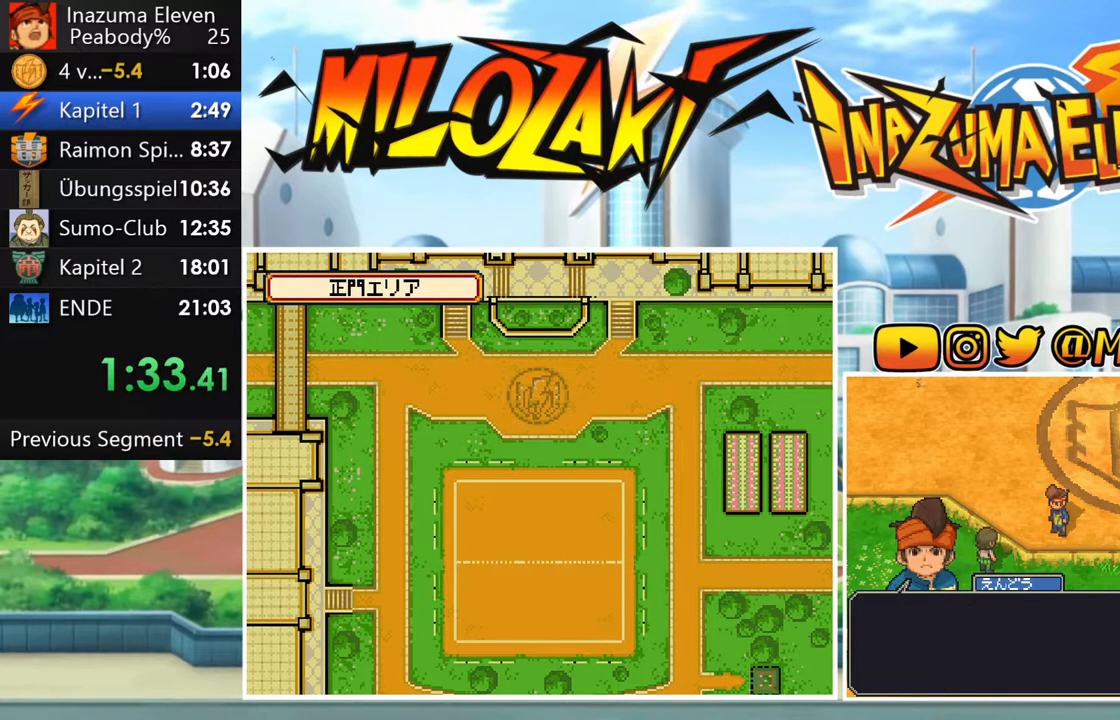
{"buttons": ["A", "L1", "R1"], "left_stick": "center", "events": [[33, "R1", "up"], [50, "A", "up"], [117, "L1", "up"], [117, "R1", "down"], [133, "A", "down"], [183, "L1", "down"], [200, "A", "up"], [200, "R1", "up"], [267, "R1", "down"], [300, "A", "down"], [350, "L1", "up"], [367, "A", "up"], [367, "R1", "up"], [417, "L1", "down"], [450, "A", "down"], [450, "R1", "down"]]}
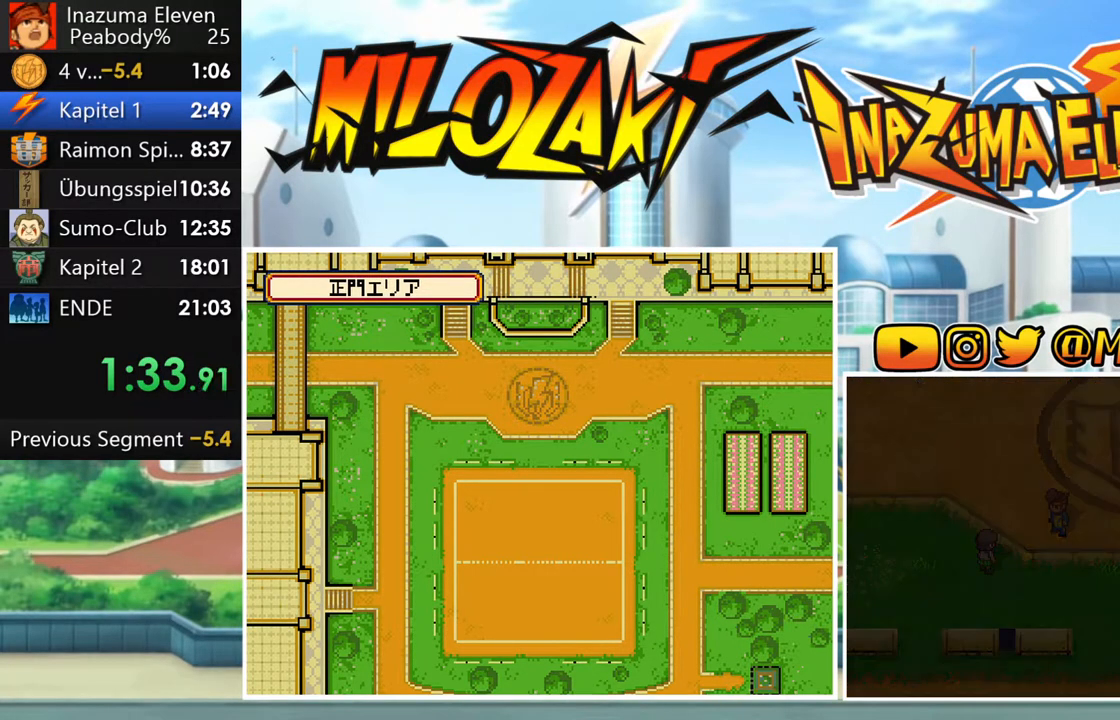
{"buttons": [], "left_stick": "center", "events": [[17, "R1", "up"], [33, "A", "up"], [67, "L1", "up"], [100, "R1", "down"], [133, "A", "down"], [200, "L1", "down"], [250, "A", "up"], [367, "L1", "up"], [367, "R1", "up"]]}